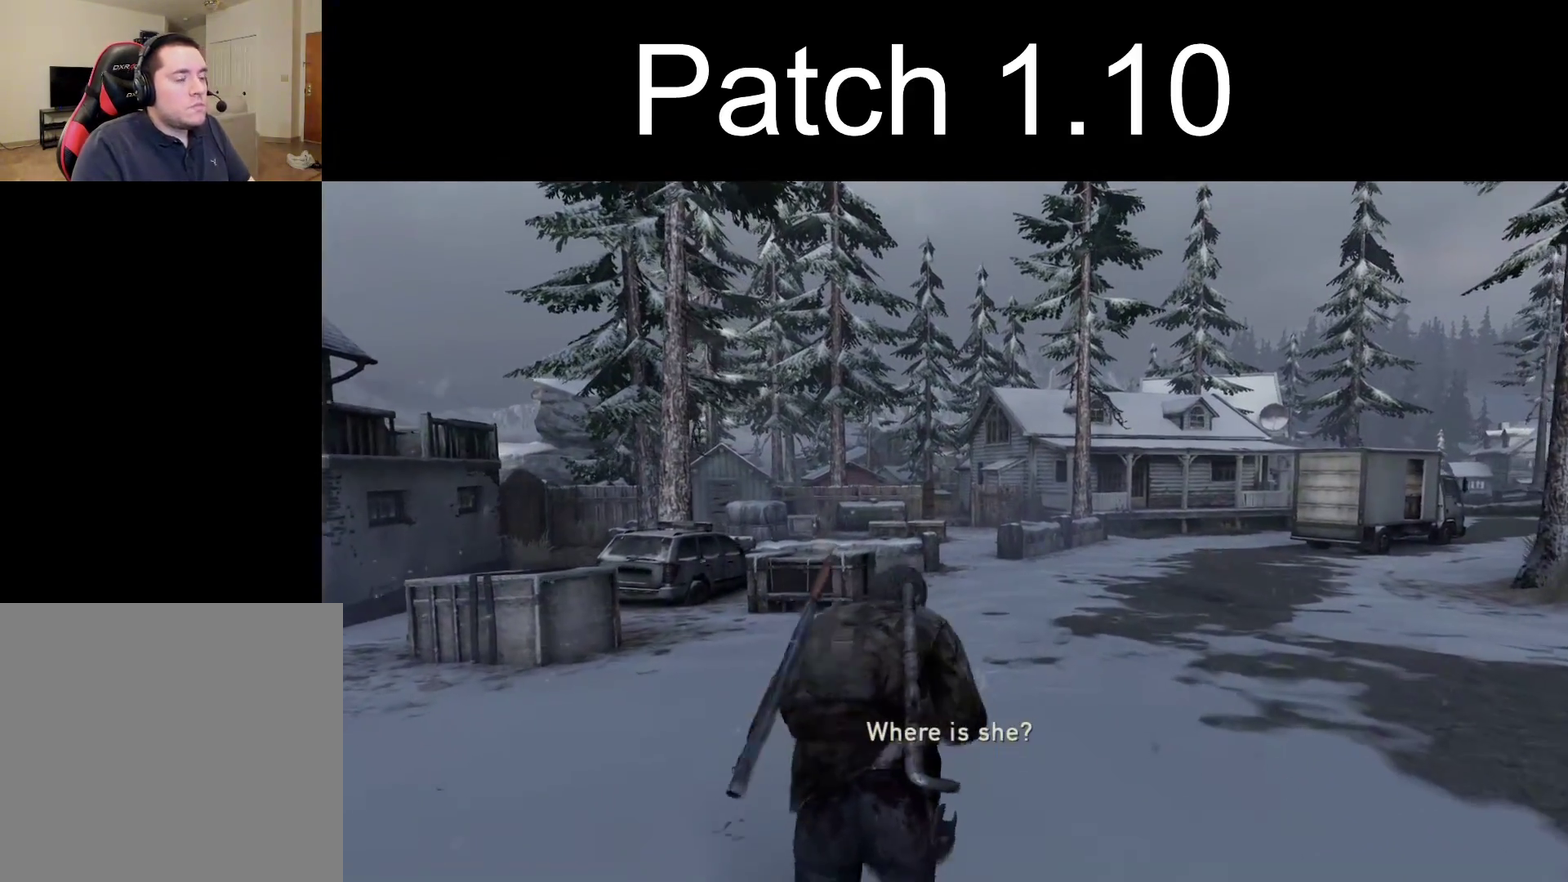
Gameplay with a controller (PlayStation layout); each line is a JSON object with the inputs held at the frame after it (dt_ms = milliseconds from this image to that frame). "events" lists button and stick changes between this image and that frame as [ms after this image, input, new state], when the widget could be followed in between.
{"dt_ms": 300, "buttons": ["L2"], "left_stick": "up", "right_stick": "center", "events": []}
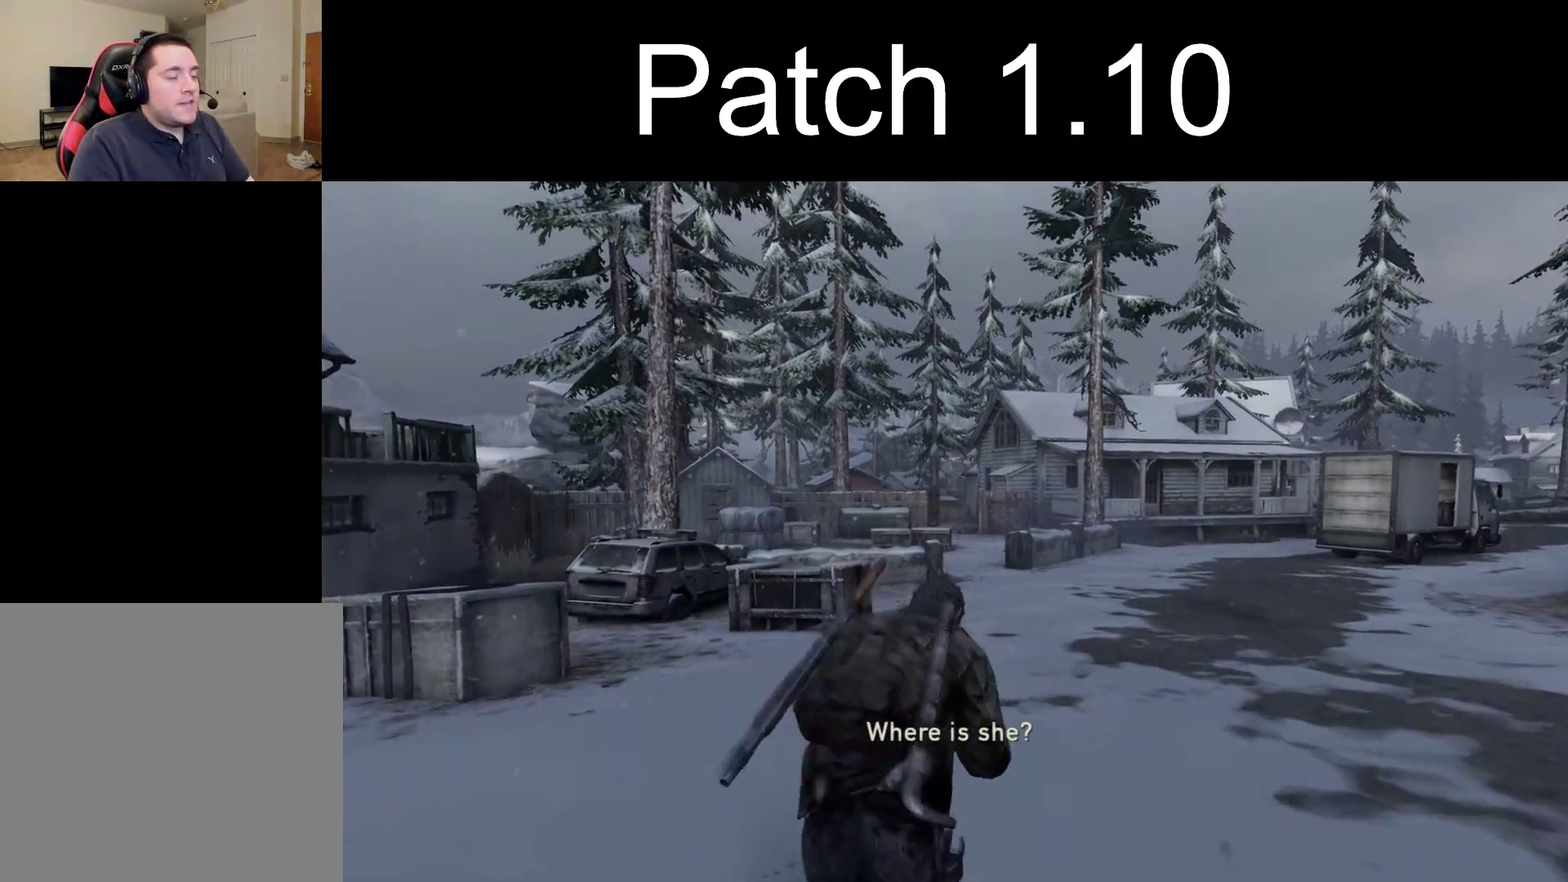
{"dt_ms": 400, "buttons": ["L2"], "left_stick": "up", "right_stick": "center", "events": []}
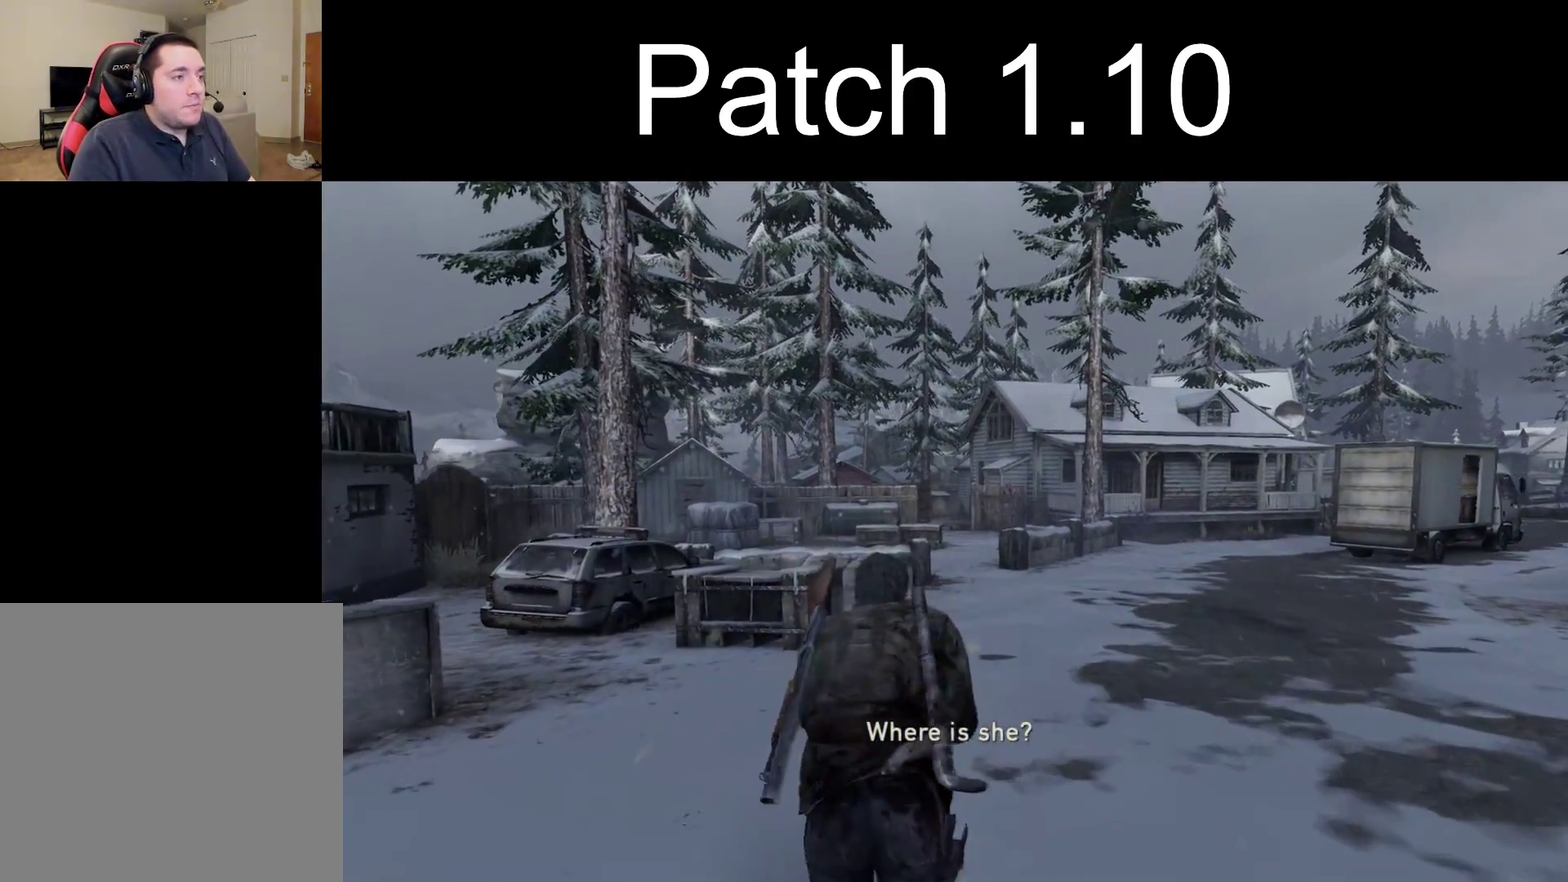
{"dt_ms": 300, "buttons": ["L2"], "left_stick": "up", "right_stick": "center", "events": []}
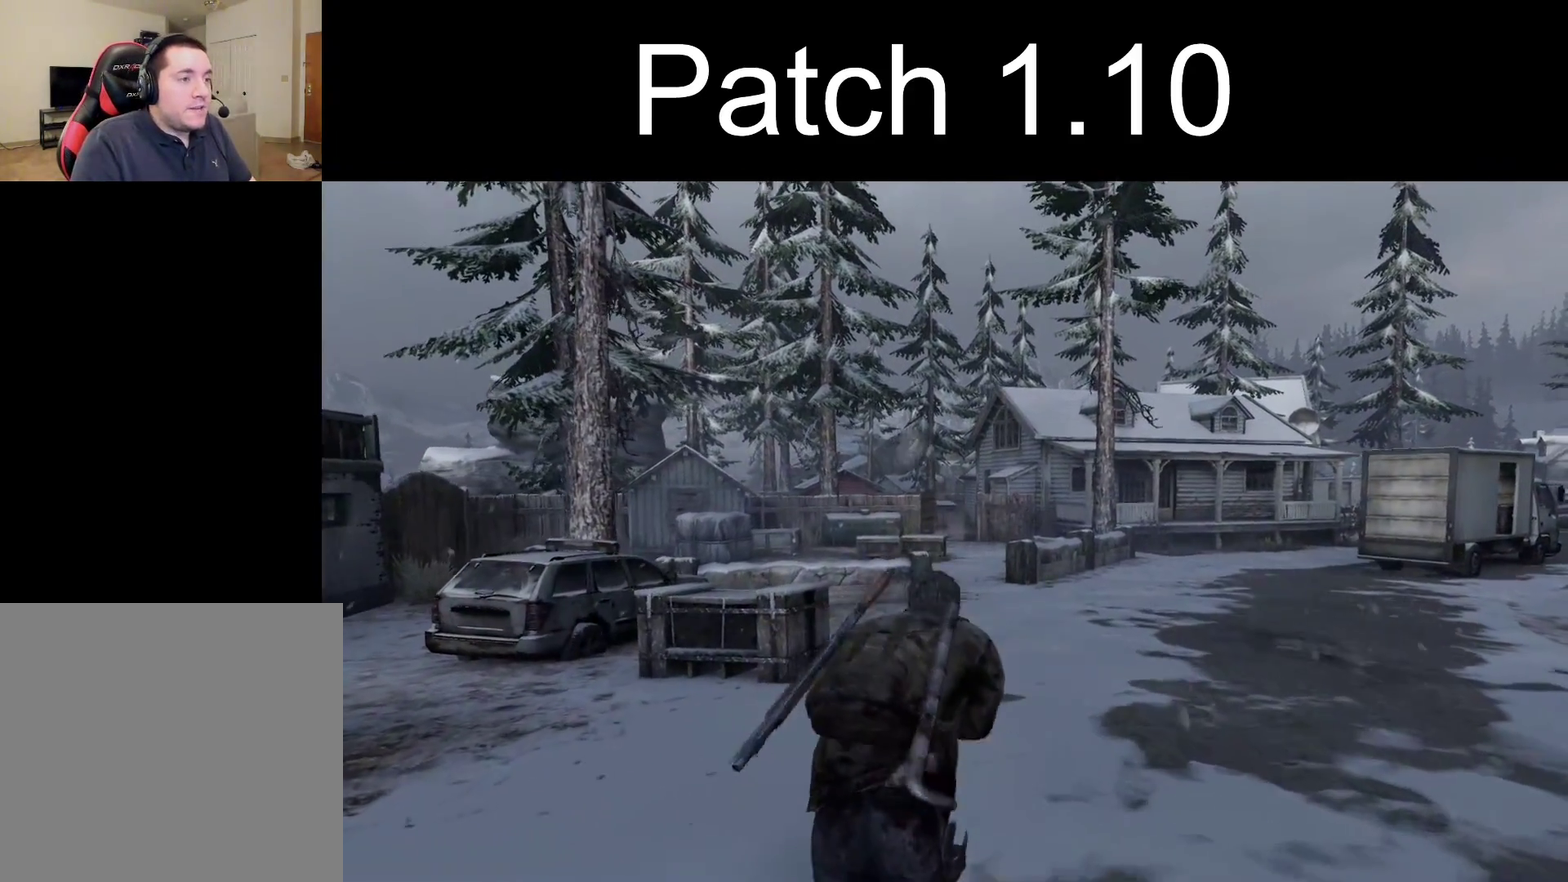
{"dt_ms": 300, "buttons": ["L2"], "left_stick": "up", "right_stick": "center", "events": []}
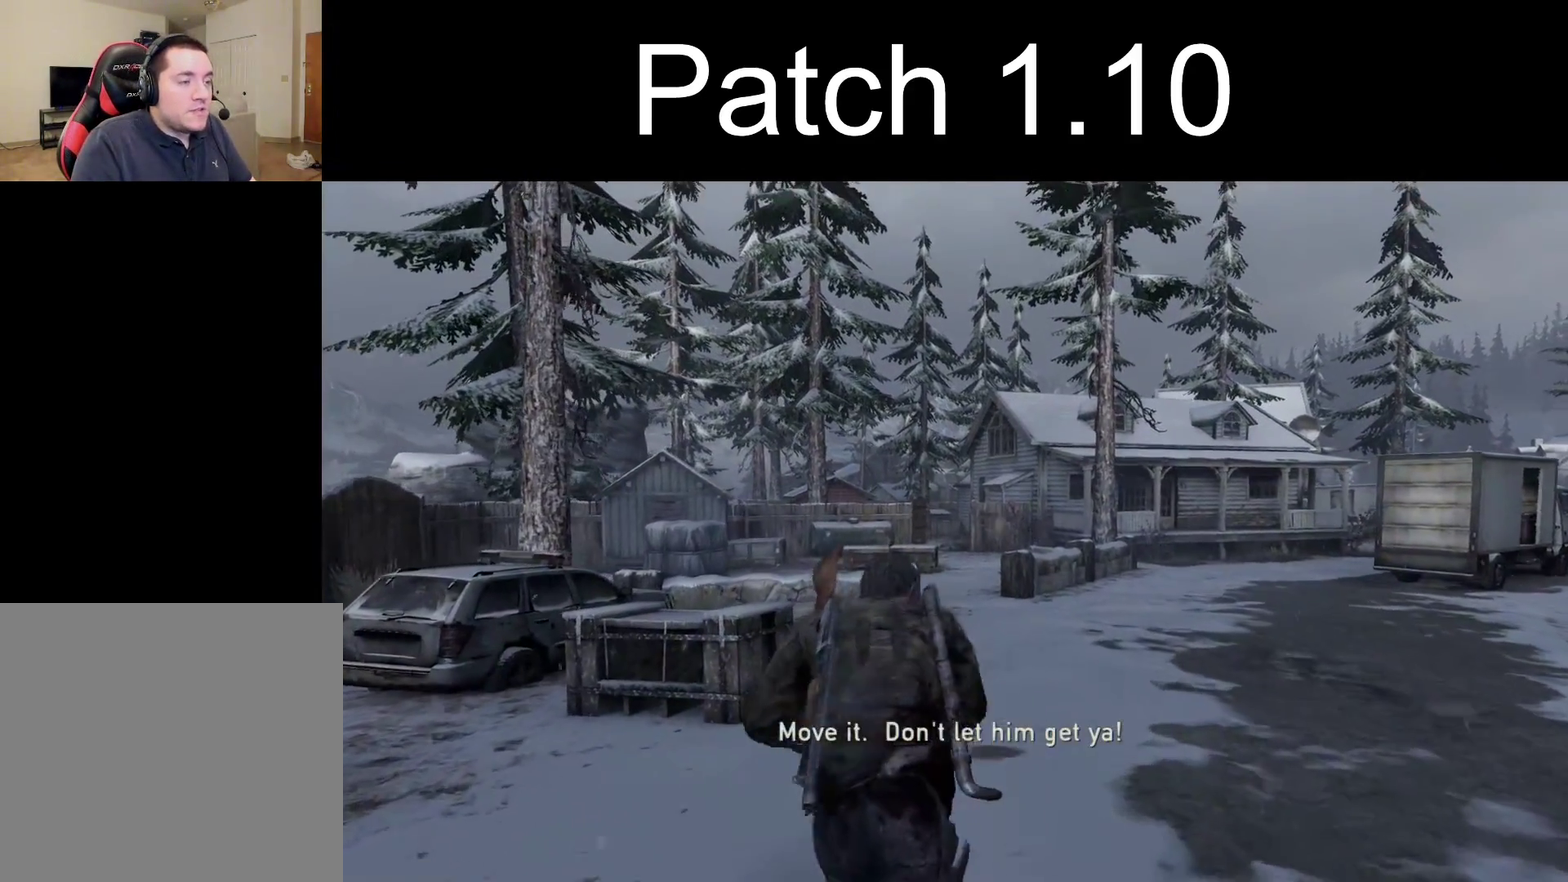
{"dt_ms": 300, "buttons": ["L2"], "left_stick": "up", "right_stick": "center", "events": []}
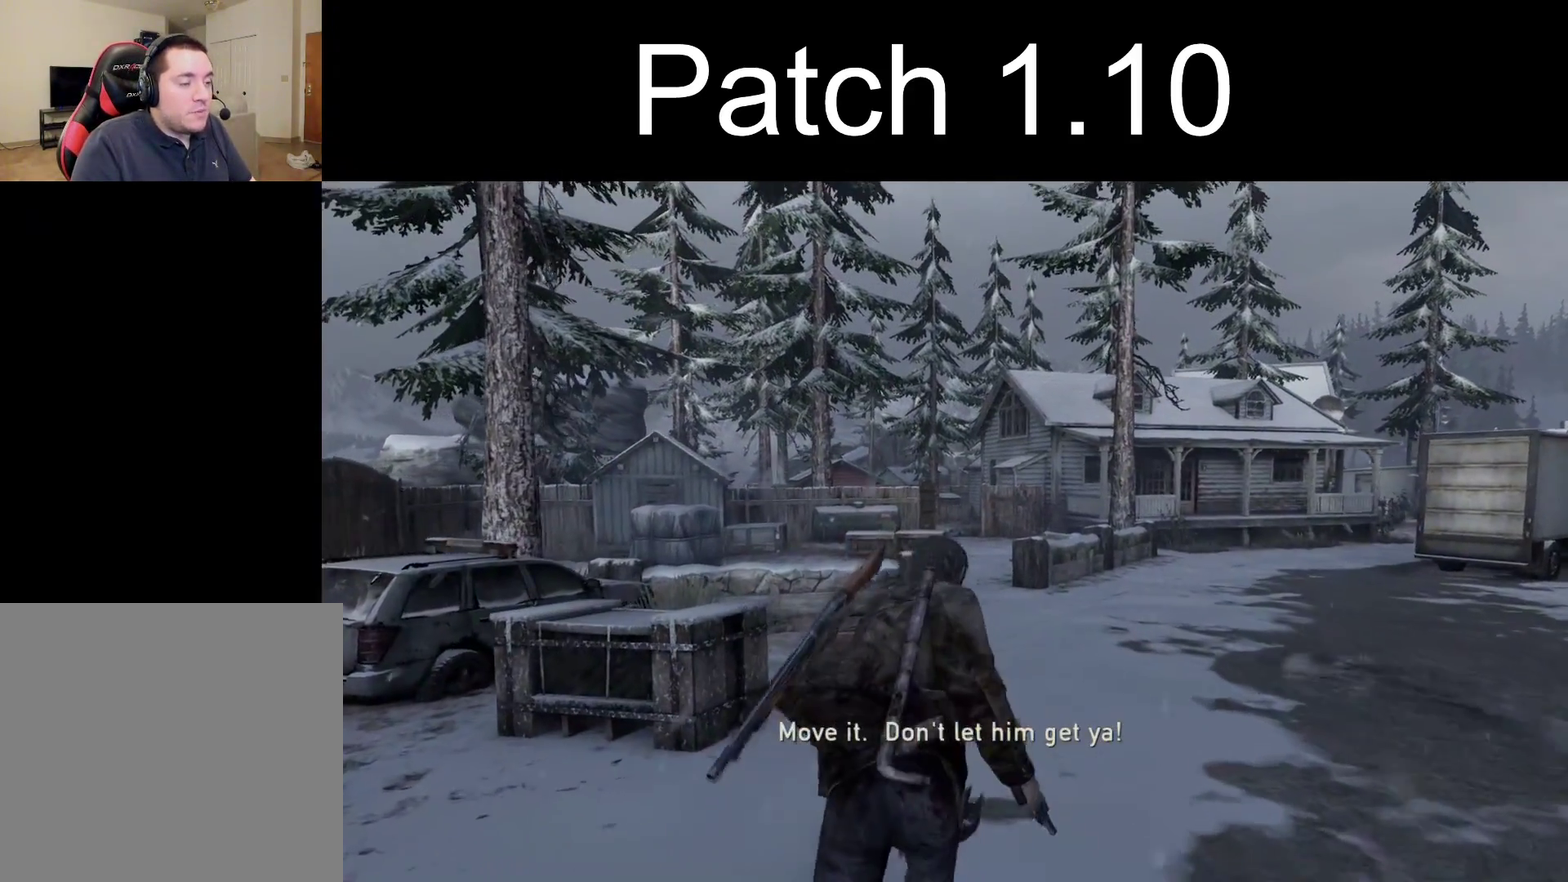
{"dt_ms": 300, "buttons": ["L2"], "left_stick": "up", "right_stick": "center", "events": []}
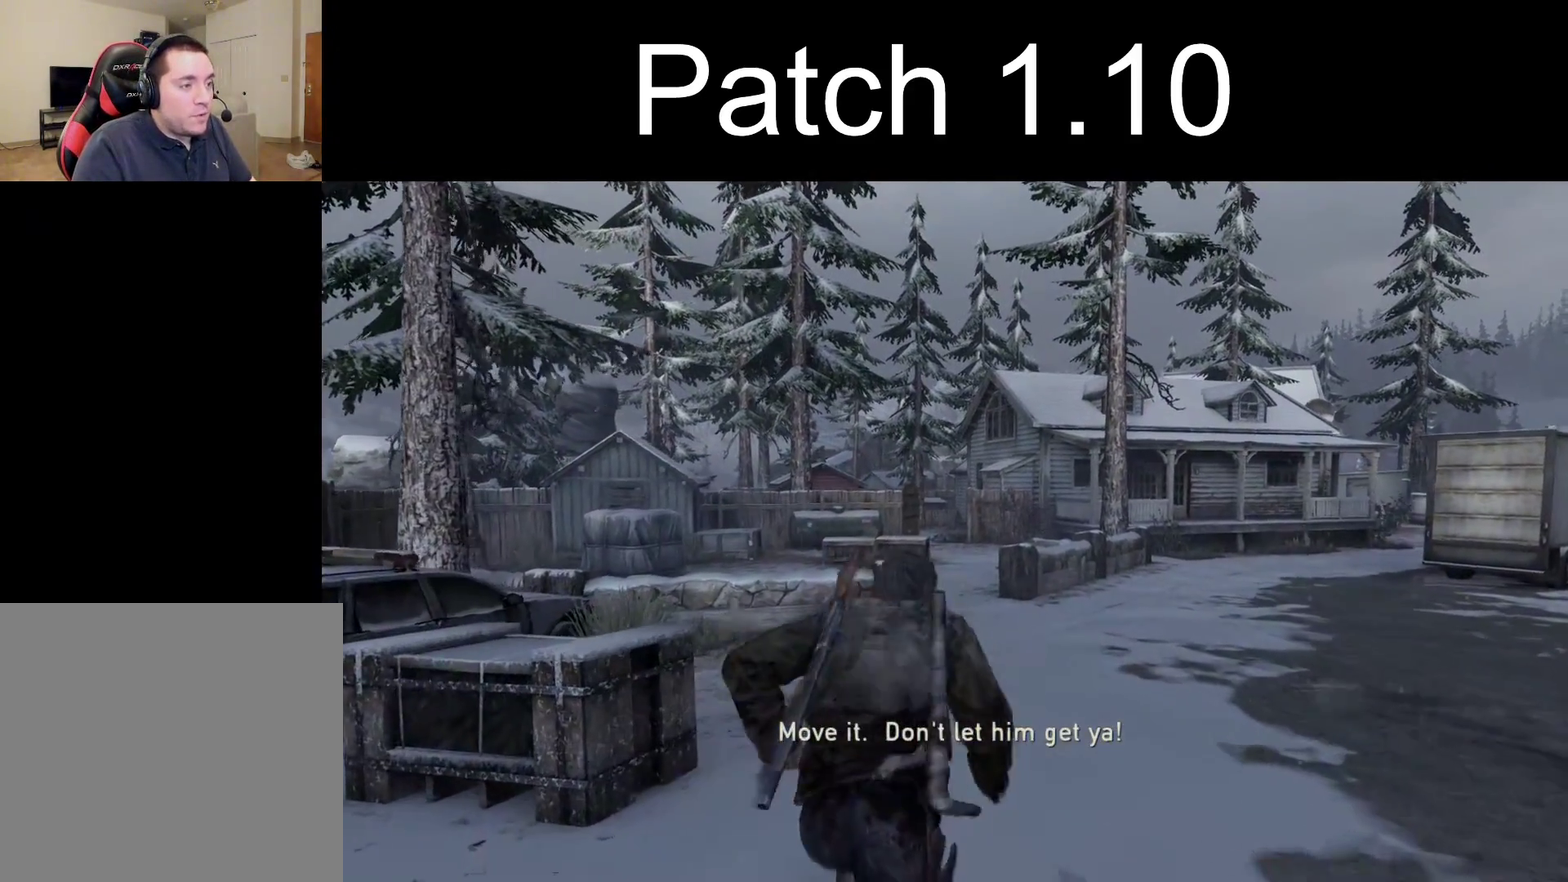
{"dt_ms": 300, "buttons": ["L2"], "left_stick": "up", "right_stick": "center", "events": []}
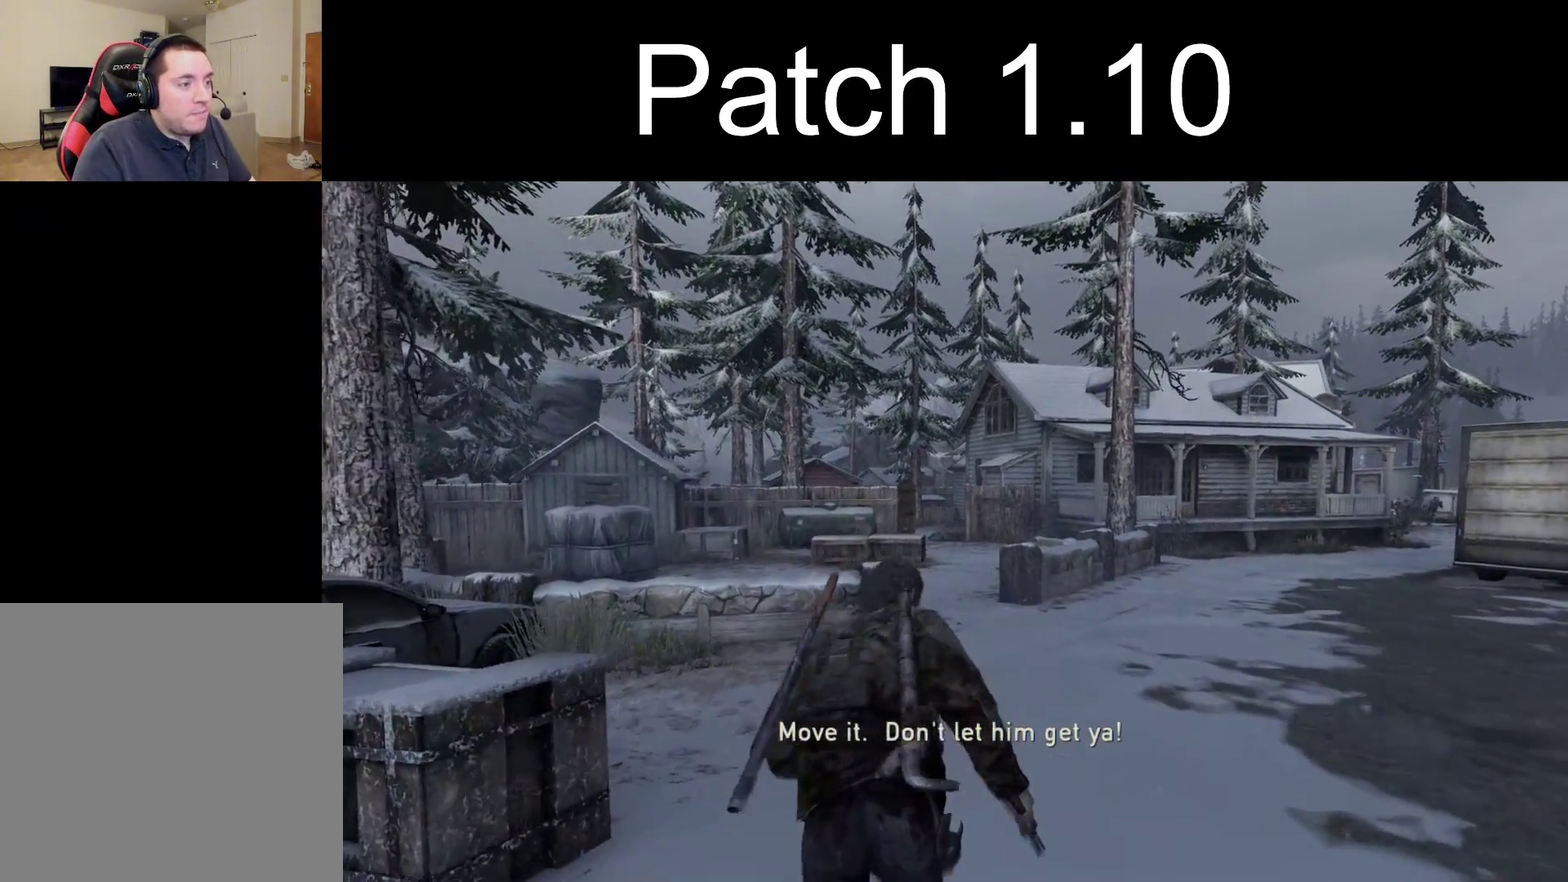
{"dt_ms": 300, "buttons": ["L2"], "left_stick": "up", "right_stick": "center", "events": [[83, "right_stick", "up-left"], [150, "R3", "down"], [150, "right_stick", "center"], [233, "R3", "up"]]}
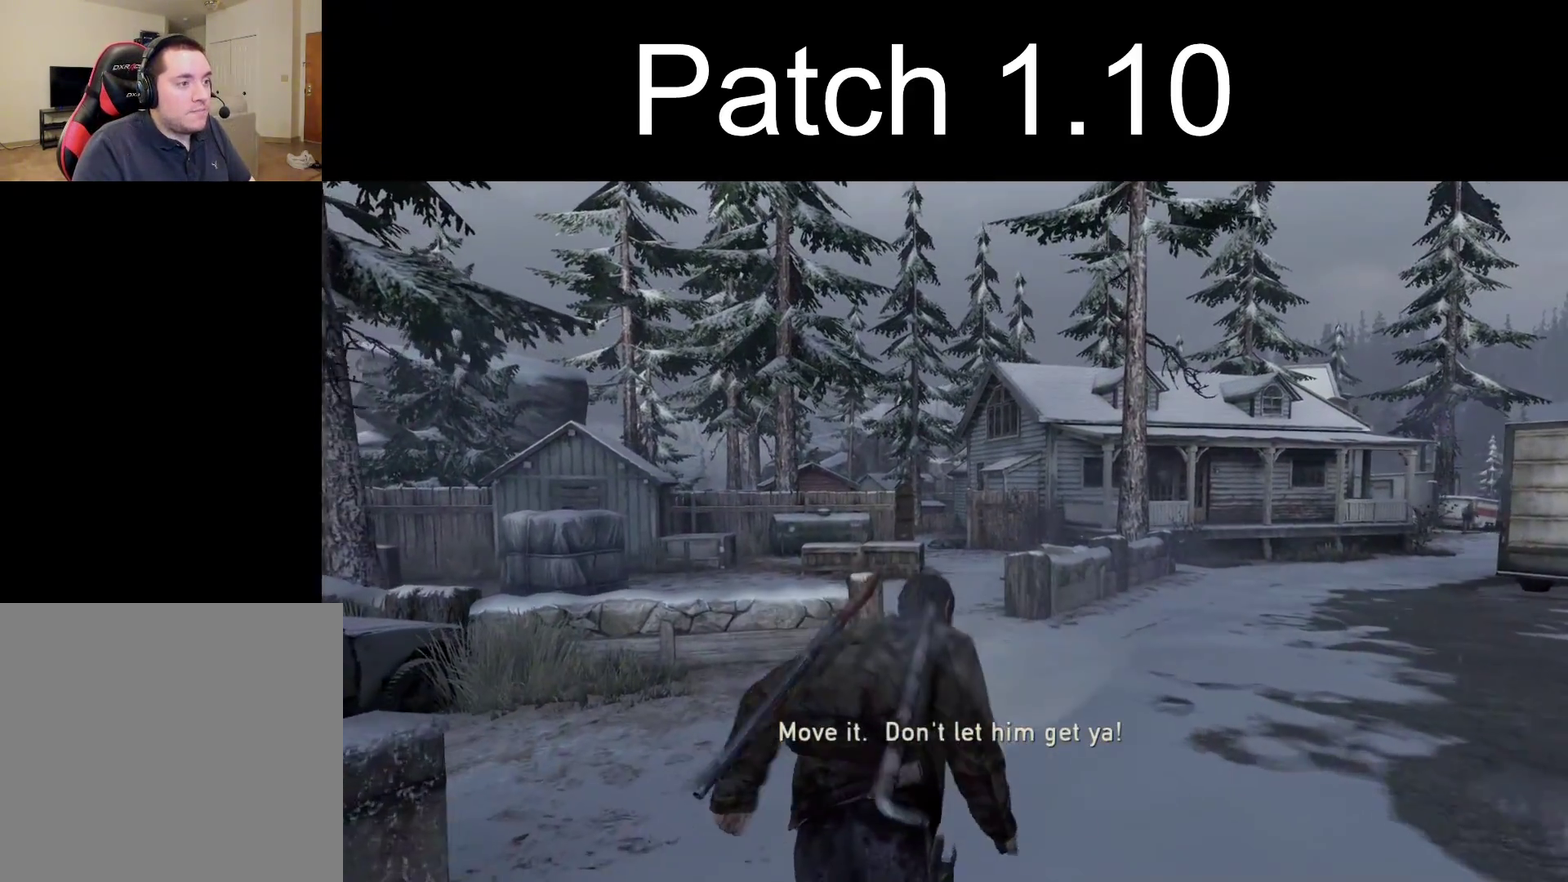
{"dt_ms": 400, "buttons": ["L2"], "left_stick": "up", "right_stick": "center", "events": []}
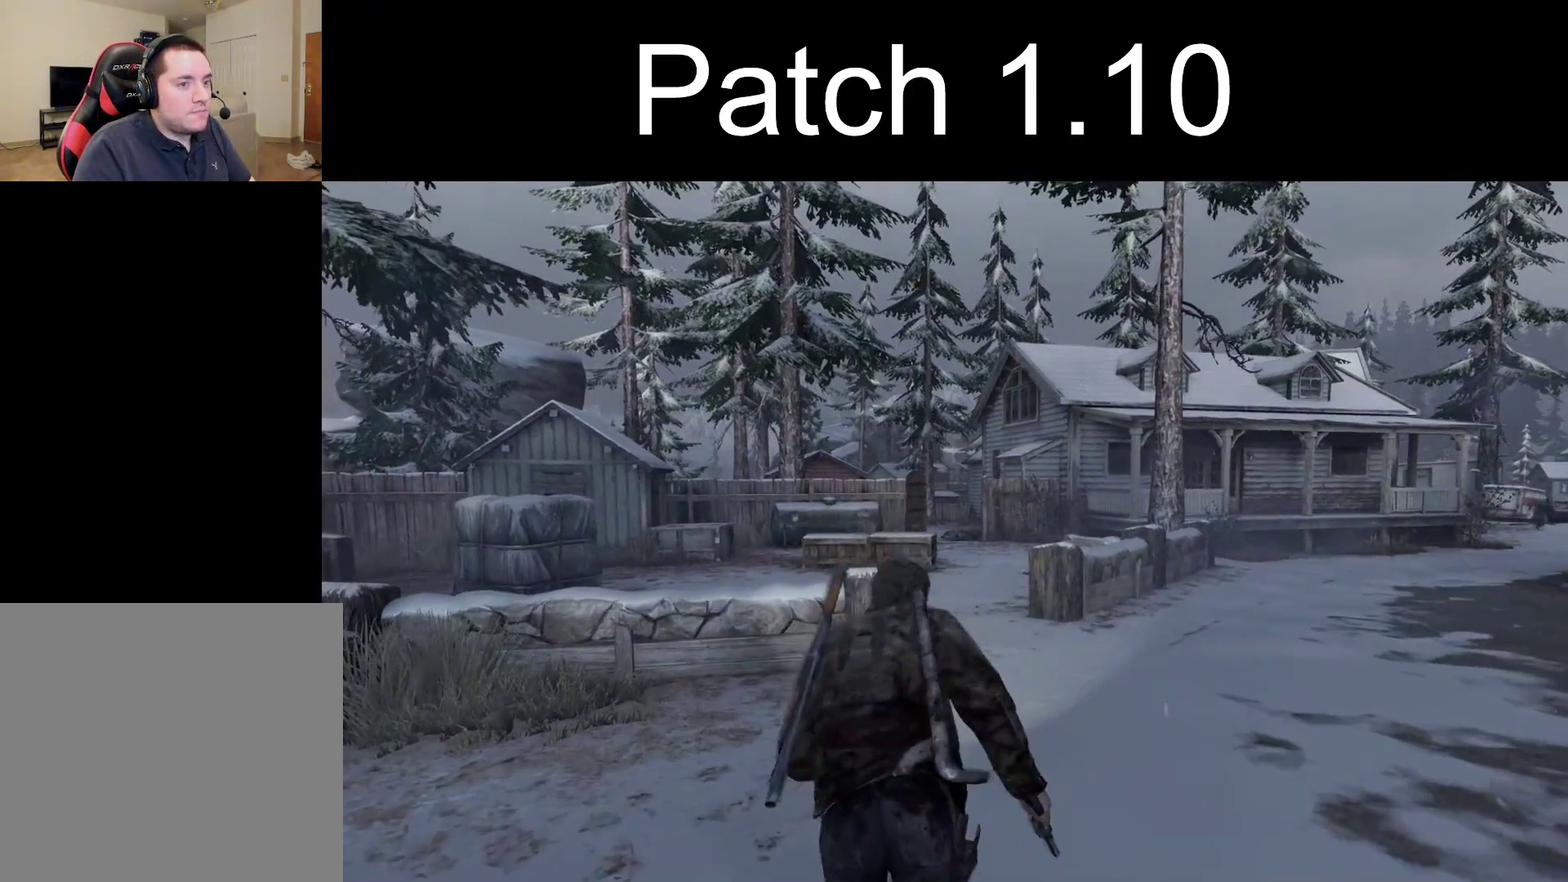
{"dt_ms": 800, "buttons": ["L2"], "left_stick": "up", "right_stick": "center", "events": [[267, "right_stick", "left"], [600, "right_stick", "center"]]}
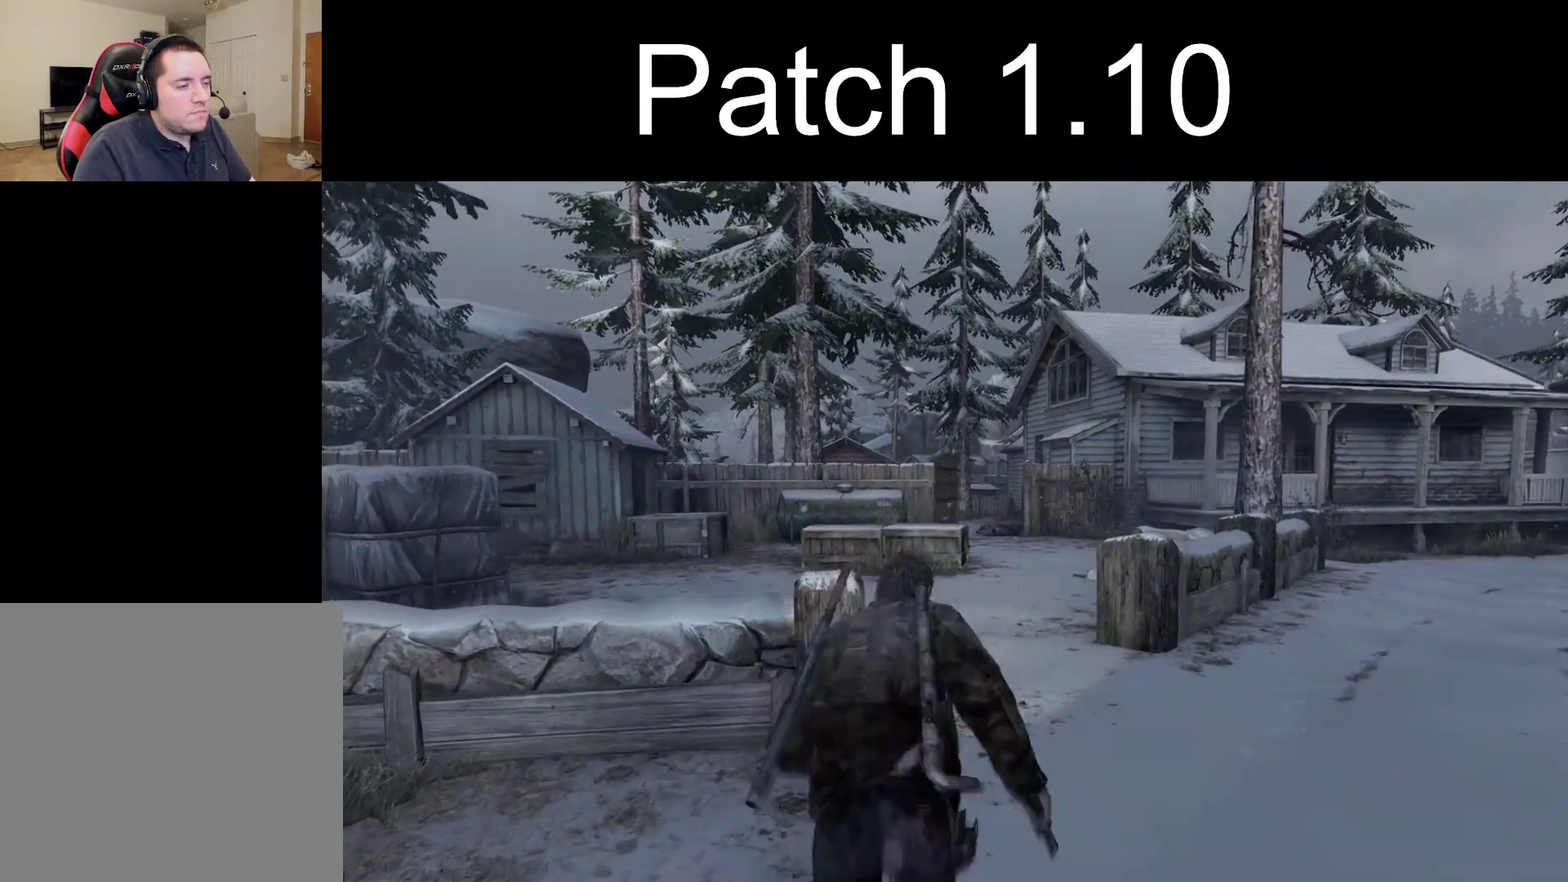
{"dt_ms": 400, "buttons": ["L2"], "left_stick": "up", "right_stick": "center", "events": []}
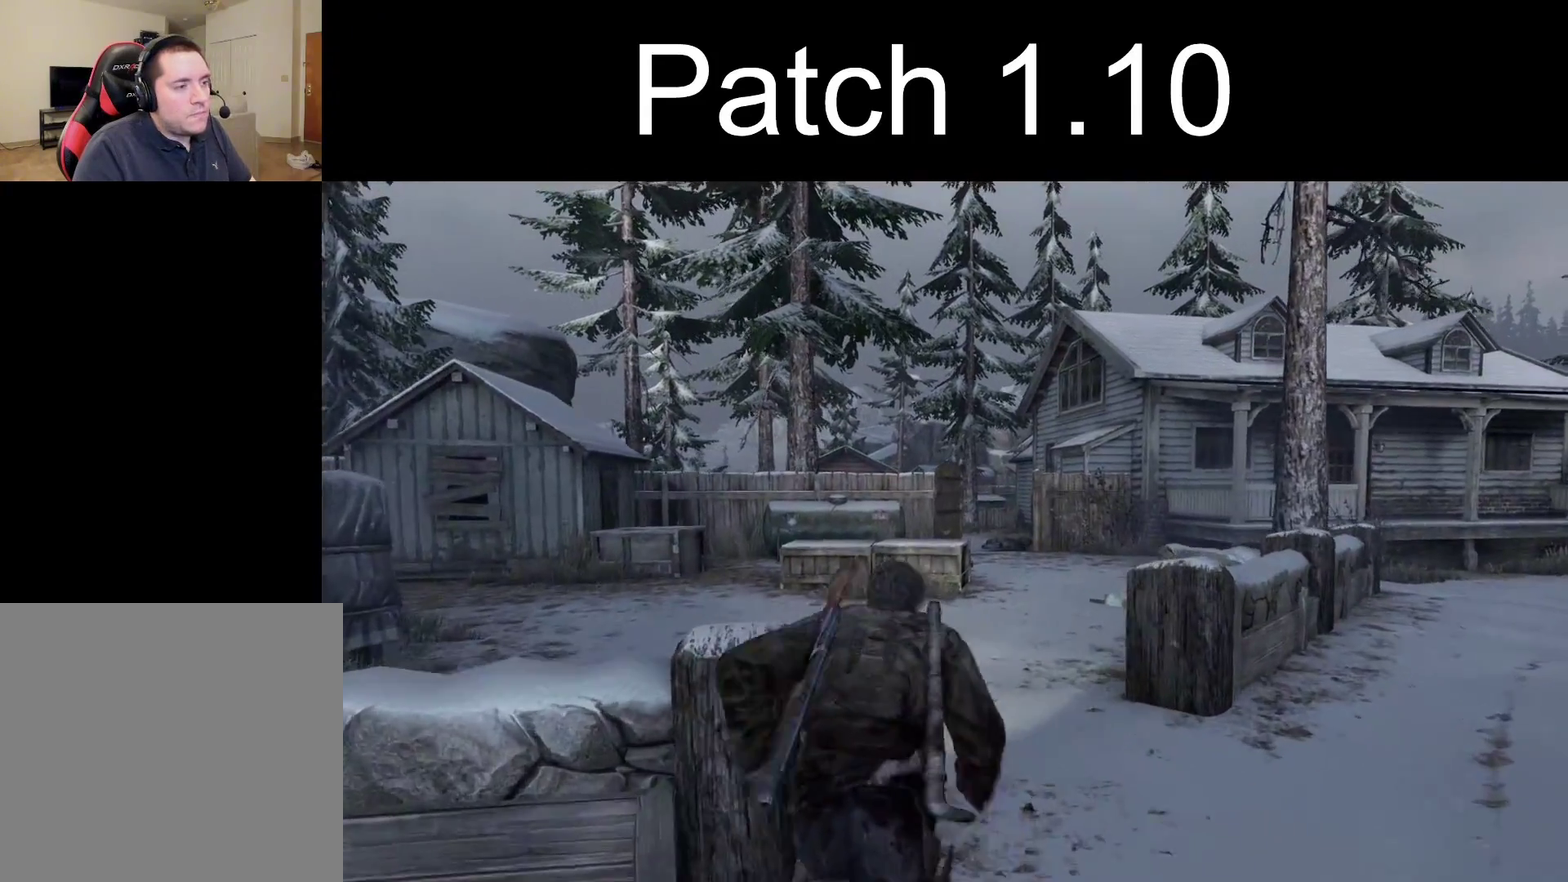
{"dt_ms": 300, "buttons": ["L2"], "left_stick": "up", "right_stick": "center", "events": []}
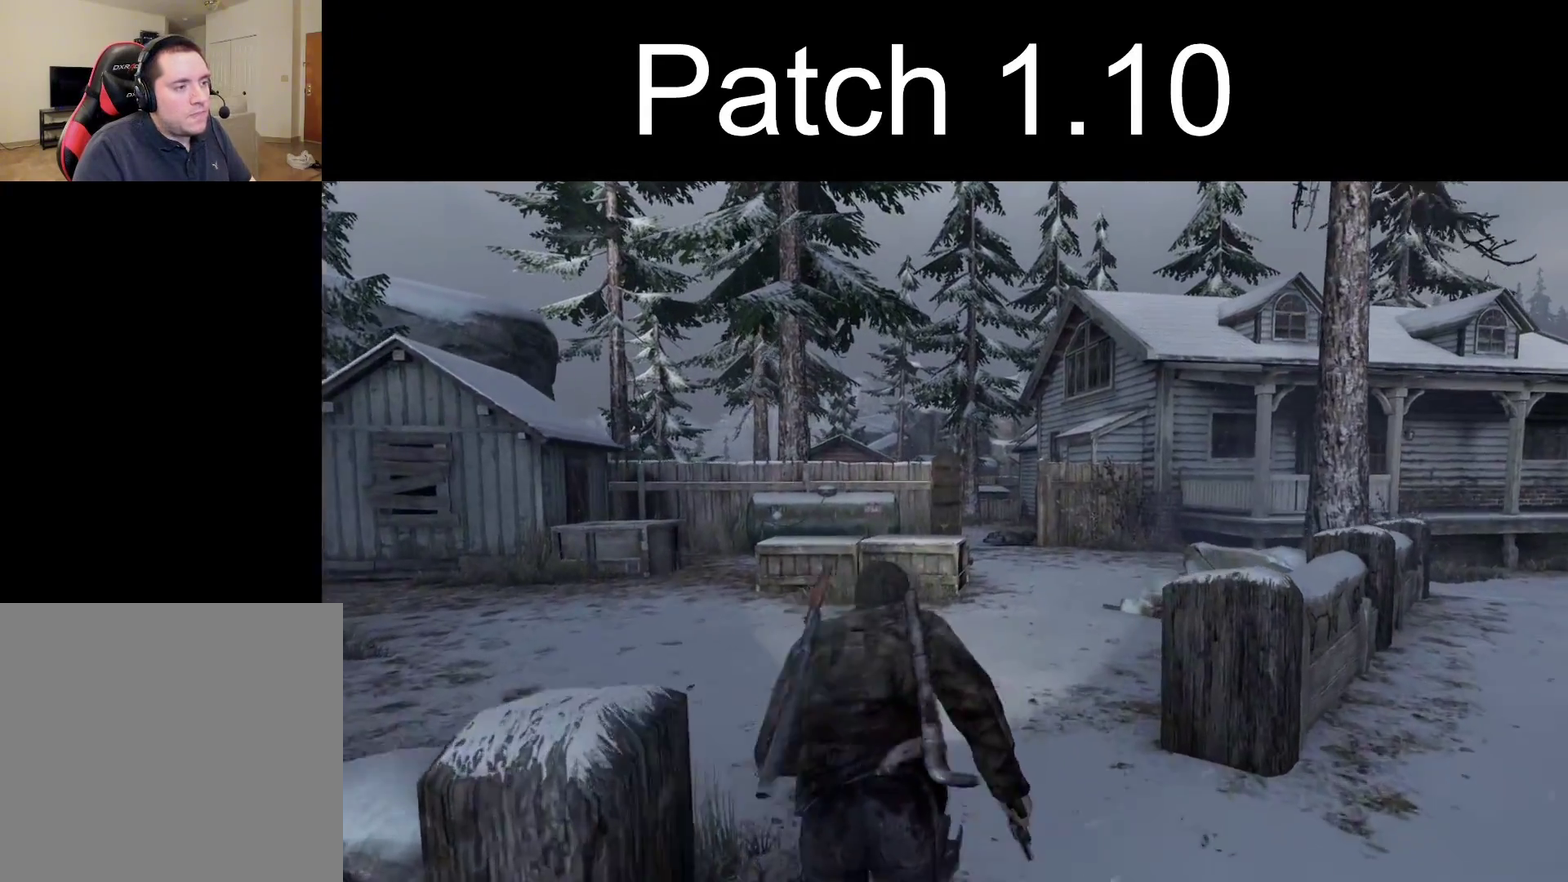
{"dt_ms": 600, "buttons": ["L2"], "left_stick": "up", "right_stick": "center", "events": []}
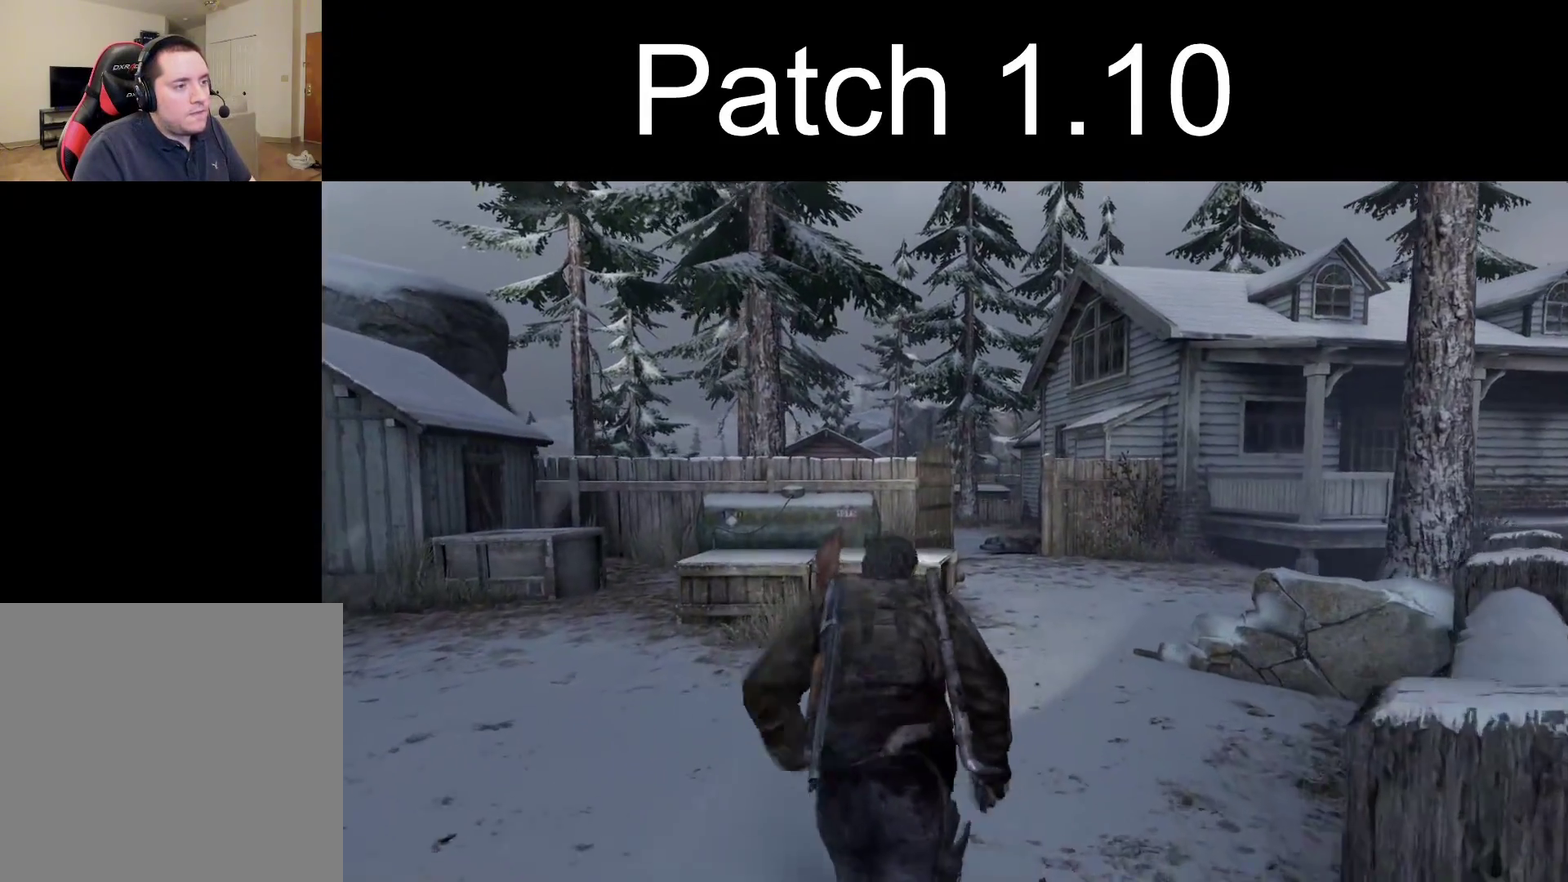
{"dt_ms": 500, "buttons": ["L2"], "left_stick": "up", "right_stick": "center", "events": []}
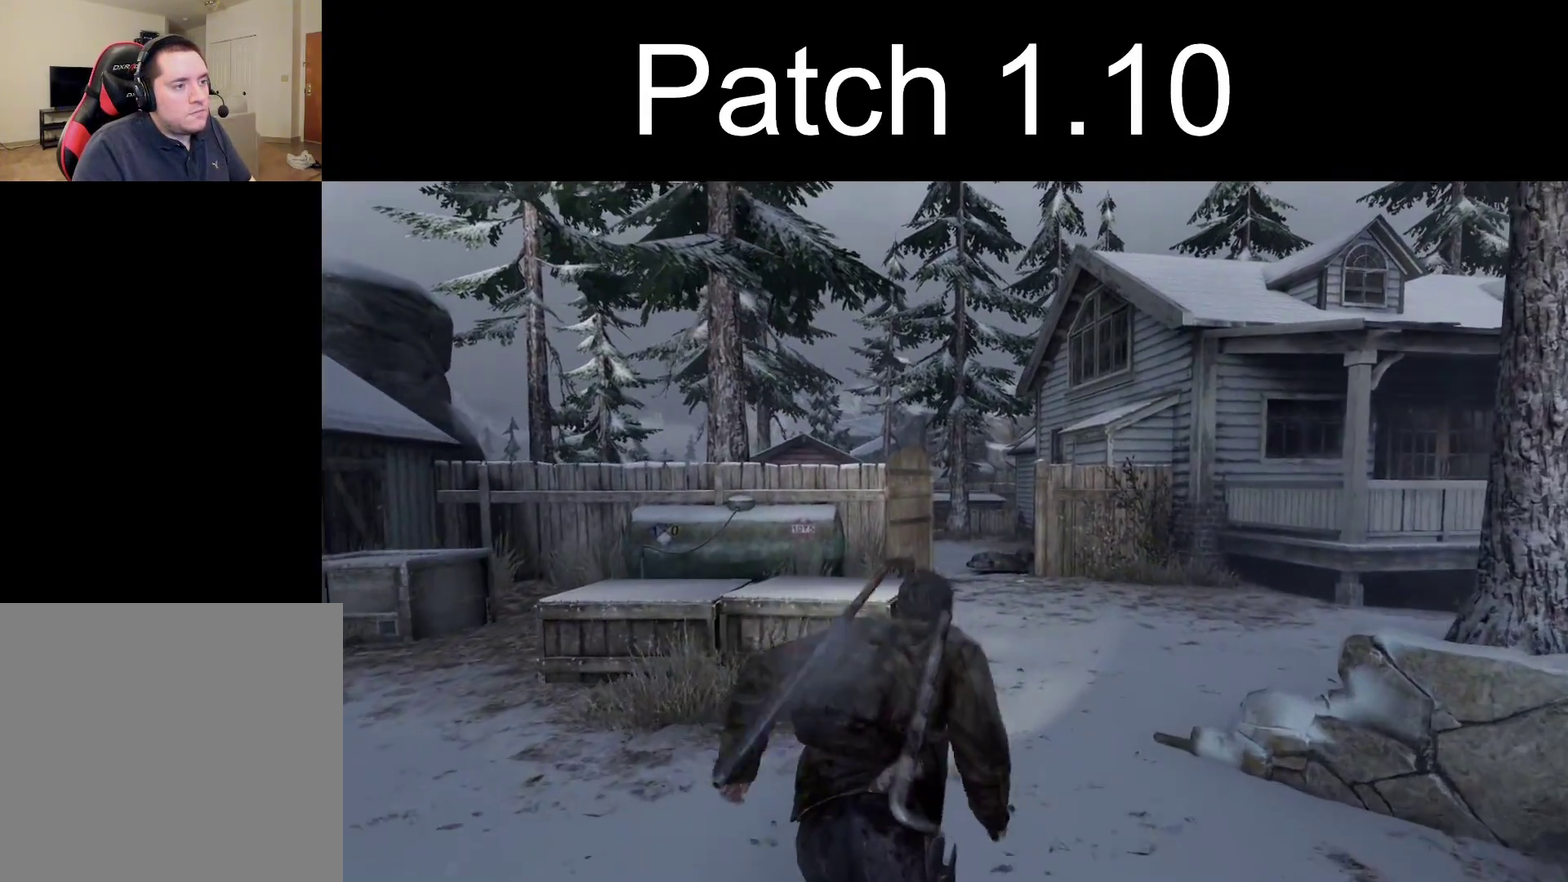
{"dt_ms": 500, "buttons": ["L2"], "left_stick": "up", "right_stick": "center", "events": []}
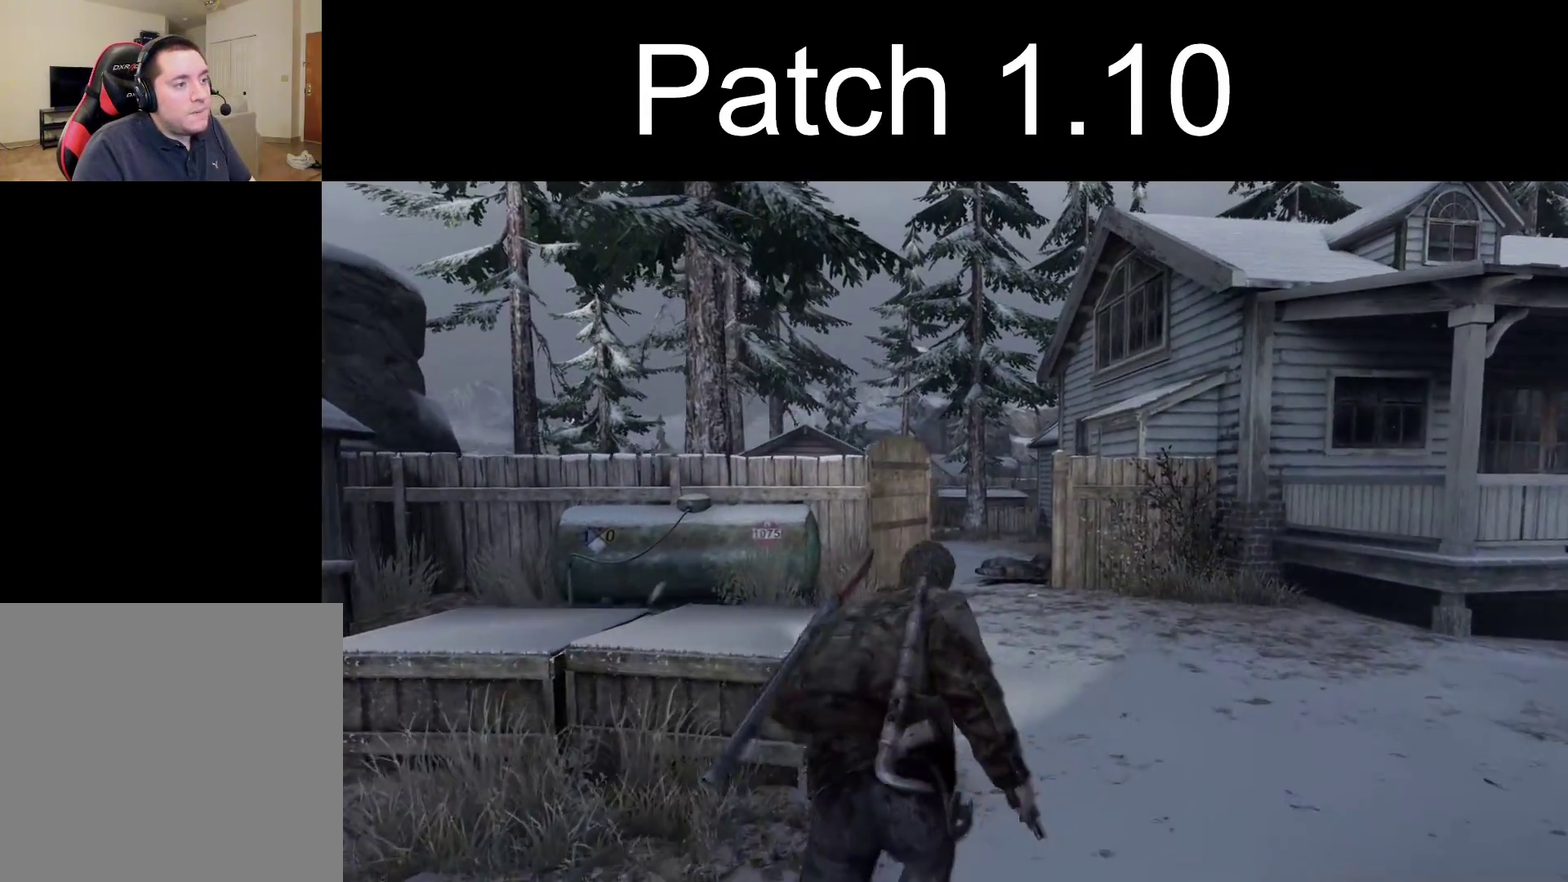
{"dt_ms": 300, "buttons": ["L2"], "left_stick": "up", "right_stick": "center", "events": []}
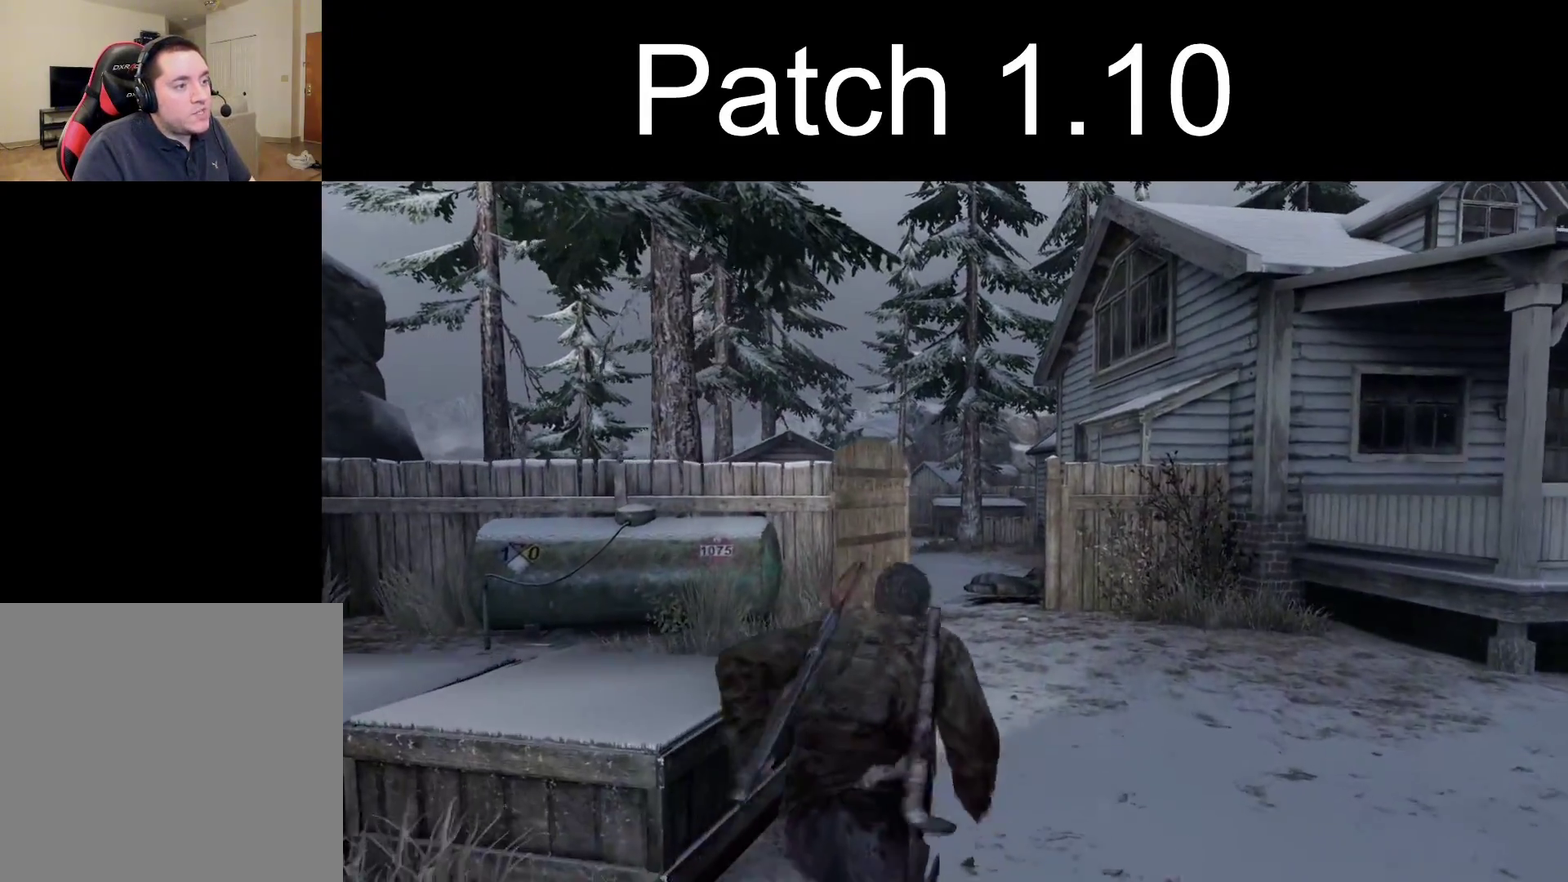
{"dt_ms": 300, "buttons": ["L2"], "left_stick": "up", "right_stick": "left", "events": [[200, "right_stick", "left"]]}
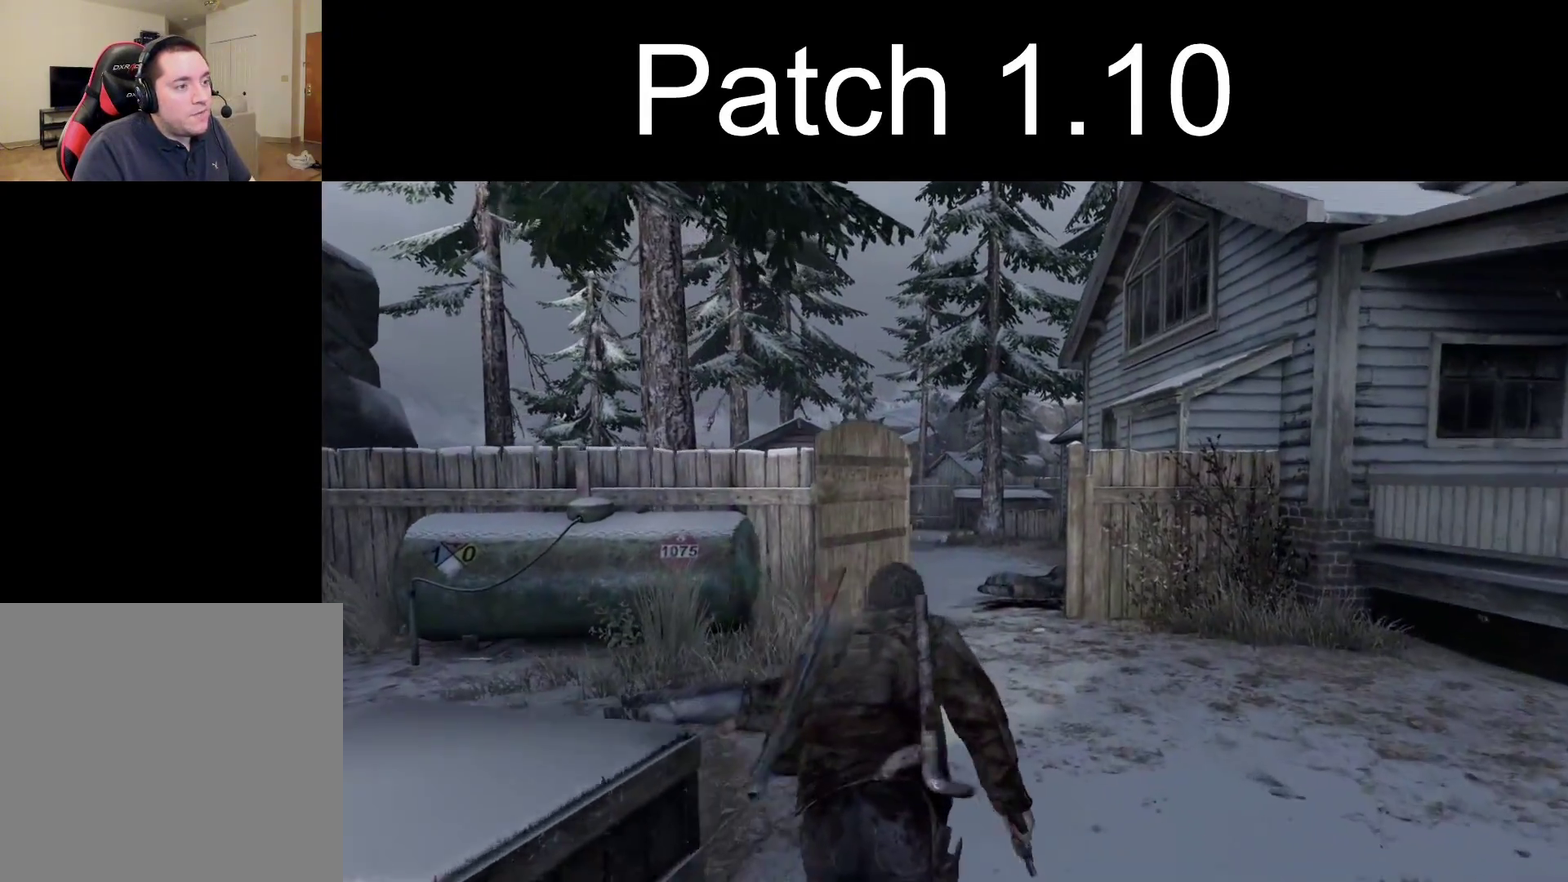
{"dt_ms": 400, "buttons": ["L2"], "left_stick": "up", "right_stick": "left", "events": [[33, "right_stick", "center"], [283, "right_stick", "left"]]}
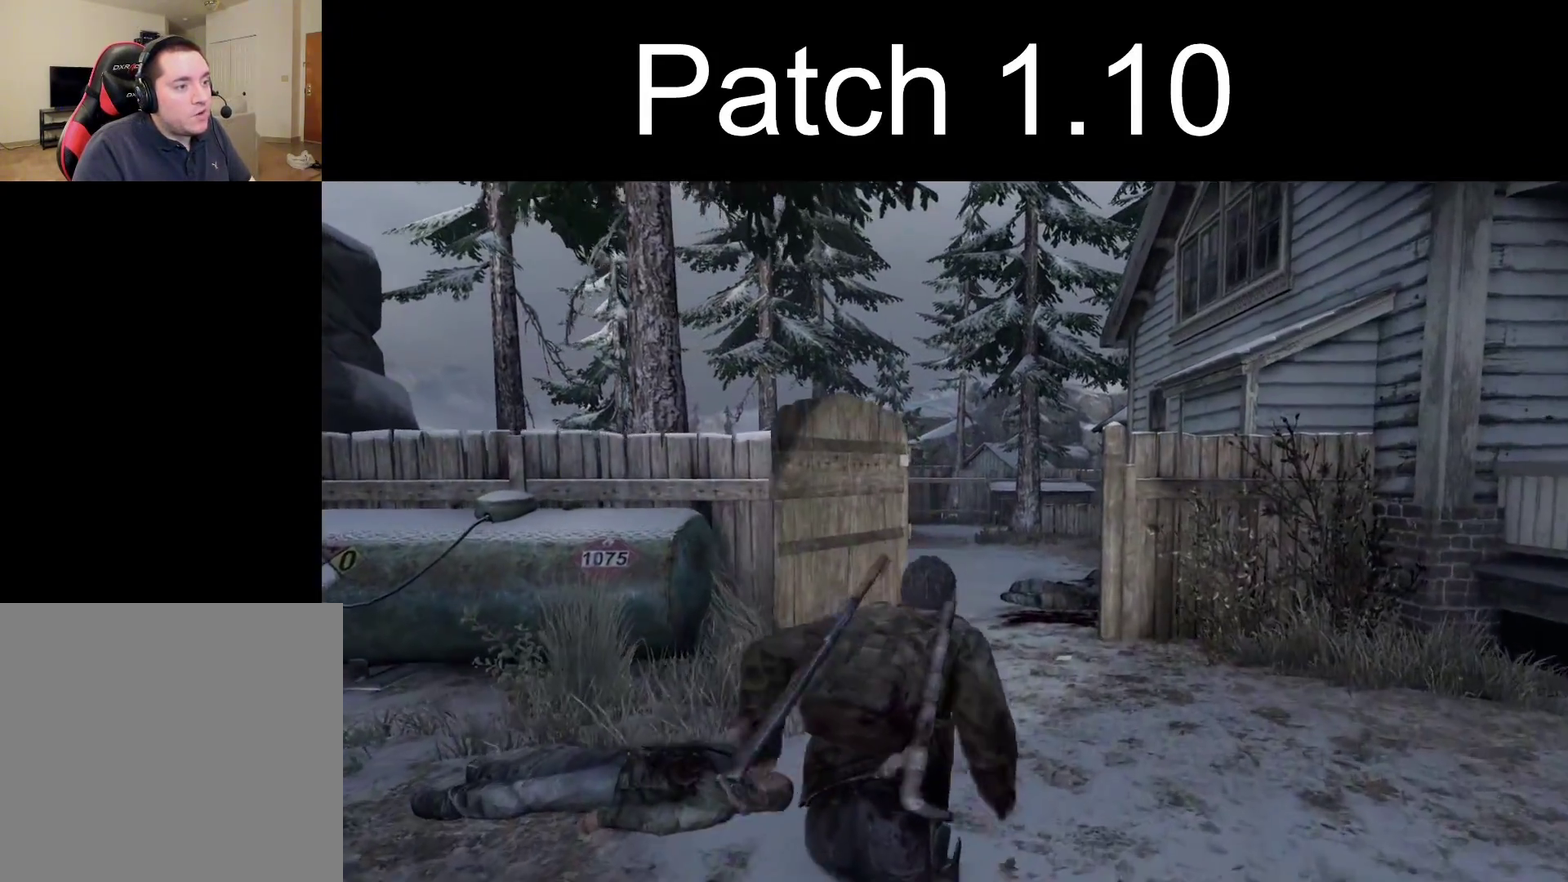
{"dt_ms": 300, "buttons": ["L2"], "left_stick": "up", "right_stick": "left", "events": []}
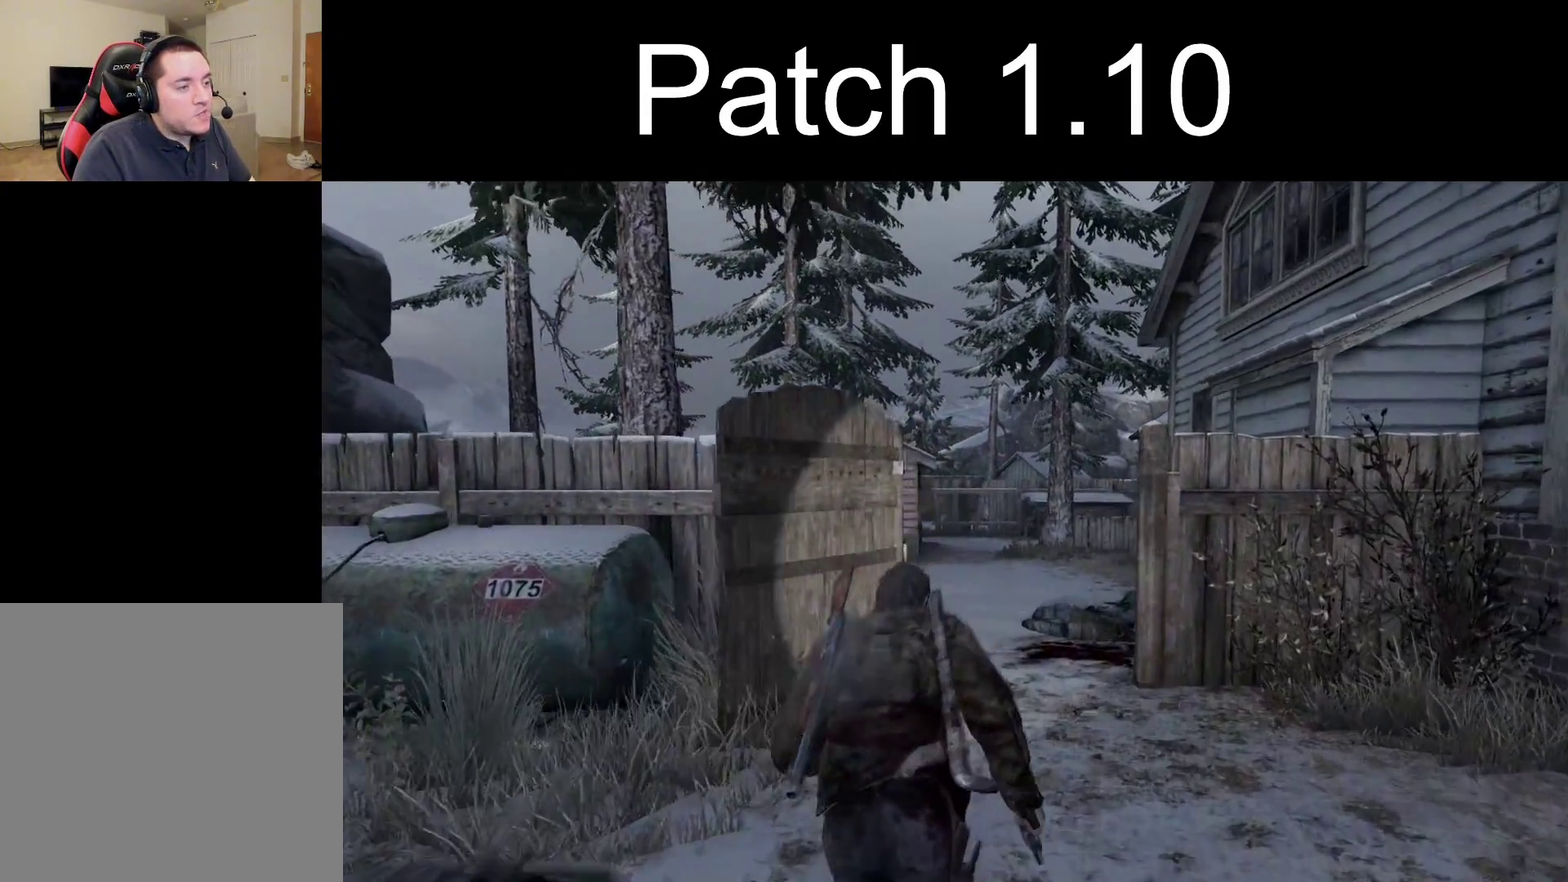
{"dt_ms": 500, "buttons": ["L2"], "left_stick": "up", "right_stick": "up-left", "events": [[17, "right_stick", "center"], [283, "right_stick", "left"], [367, "right_stick", "up-left"]]}